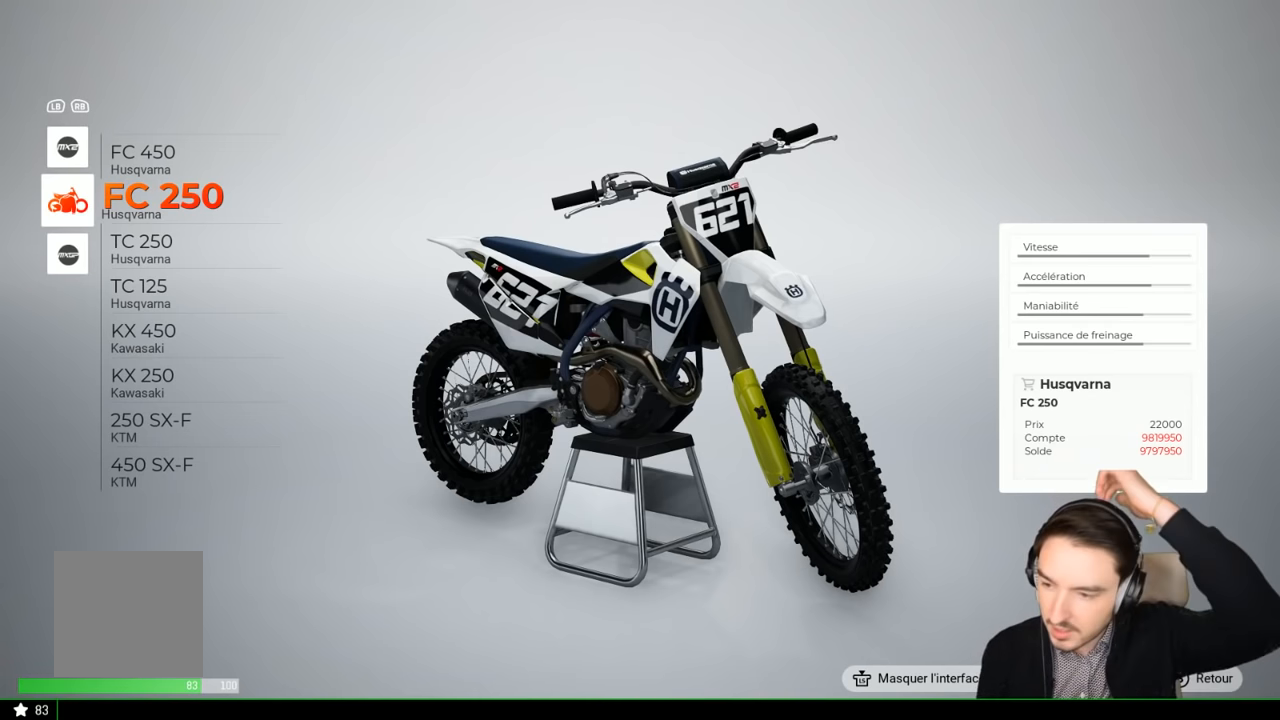
Gameplay with a controller (Xbox layout); each line is a JSON object with the inputs held at the frame after it. "events" lists button and stick changes between this image and that frame as [ms after this image, input, new state], when the widget could be followed in between. Not read: L3 R3.
{"buttons": [], "left_stick": "down", "right_stick": "center", "events": [[117, "left_stick", "down"], [267, "left_stick", "center"], [367, "left_stick", "down"]]}
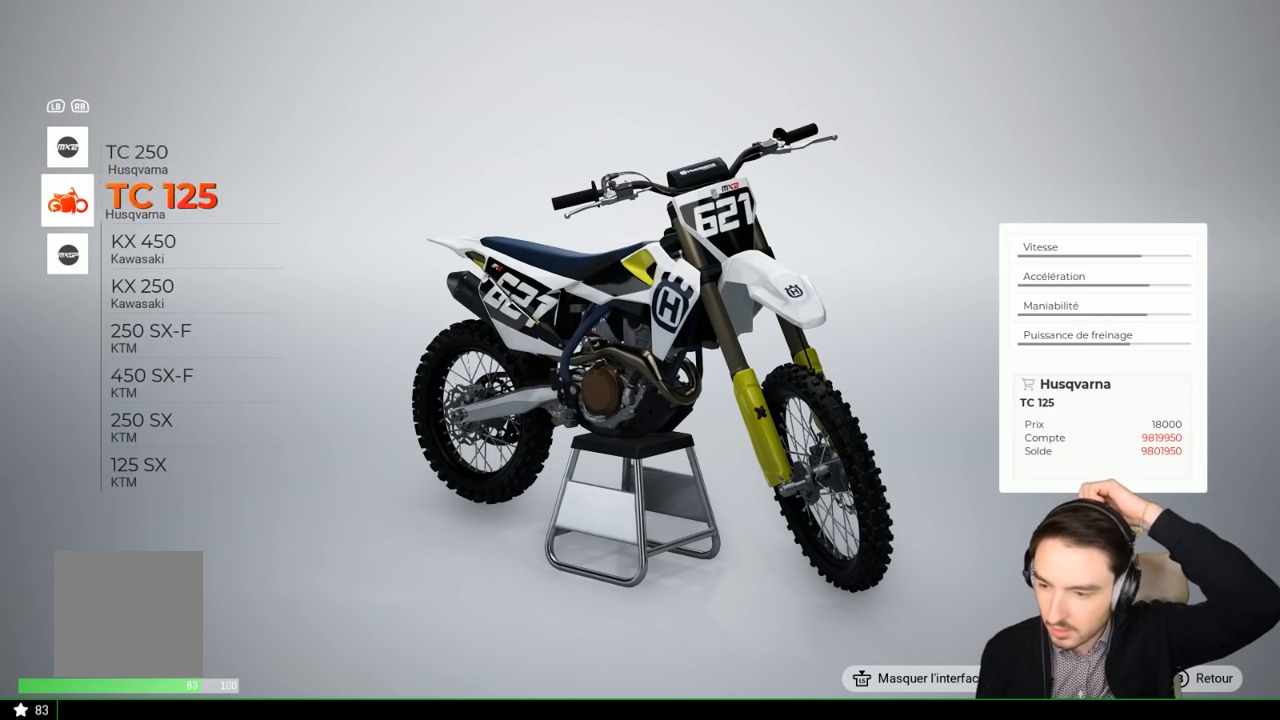
{"buttons": [], "left_stick": "down", "right_stick": "center", "events": []}
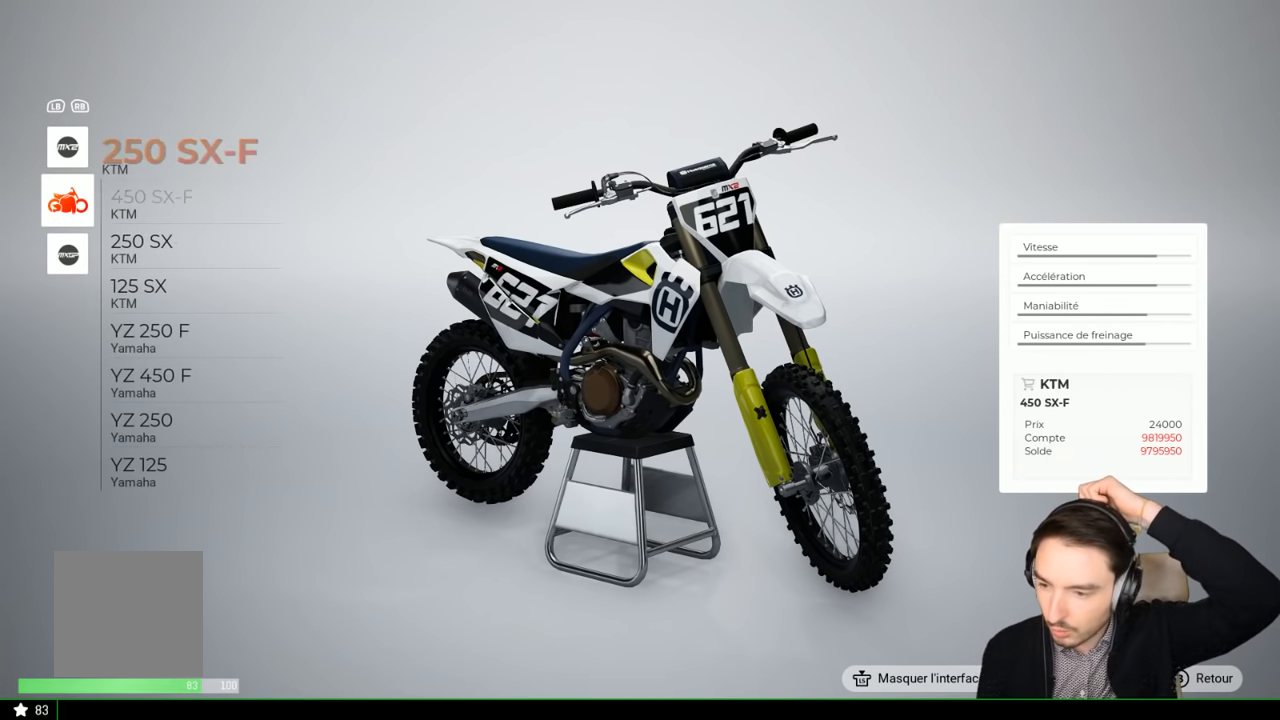
{"buttons": [], "left_stick": "down", "right_stick": "center", "events": [[334, "left_stick", "center"], [434, "left_stick", "down"]]}
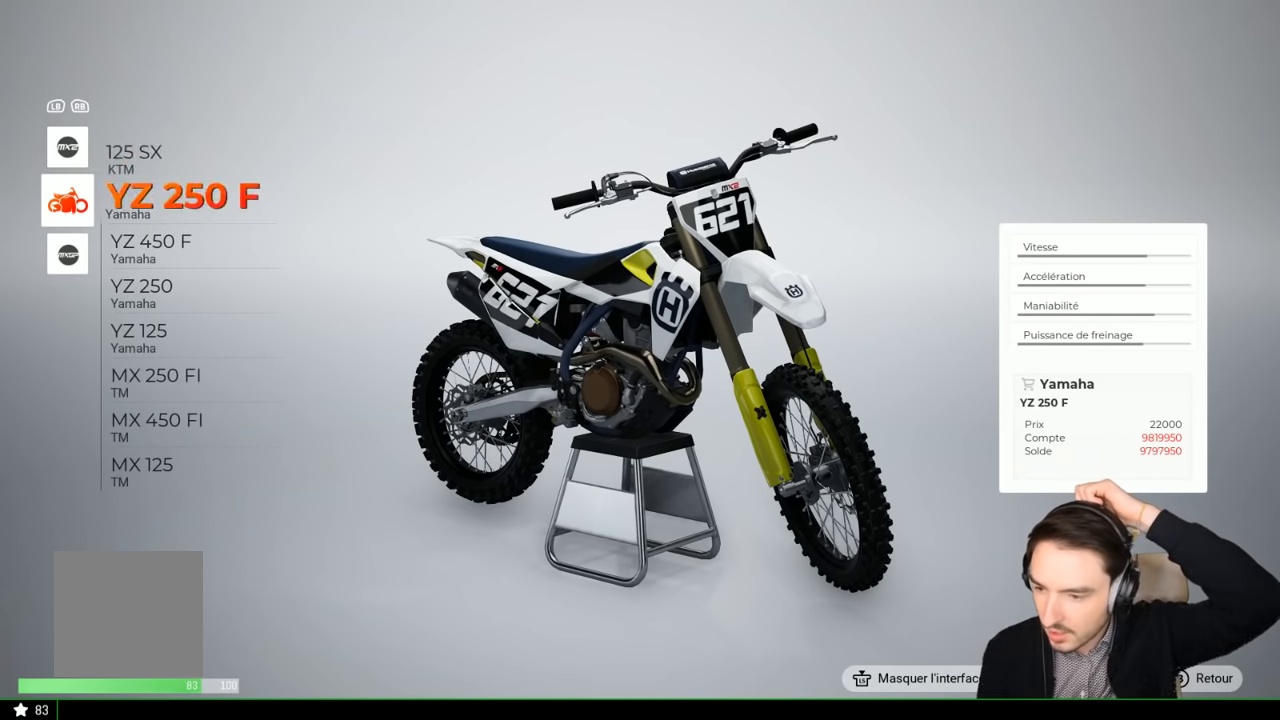
{"buttons": [], "left_stick": "down", "right_stick": "center", "events": []}
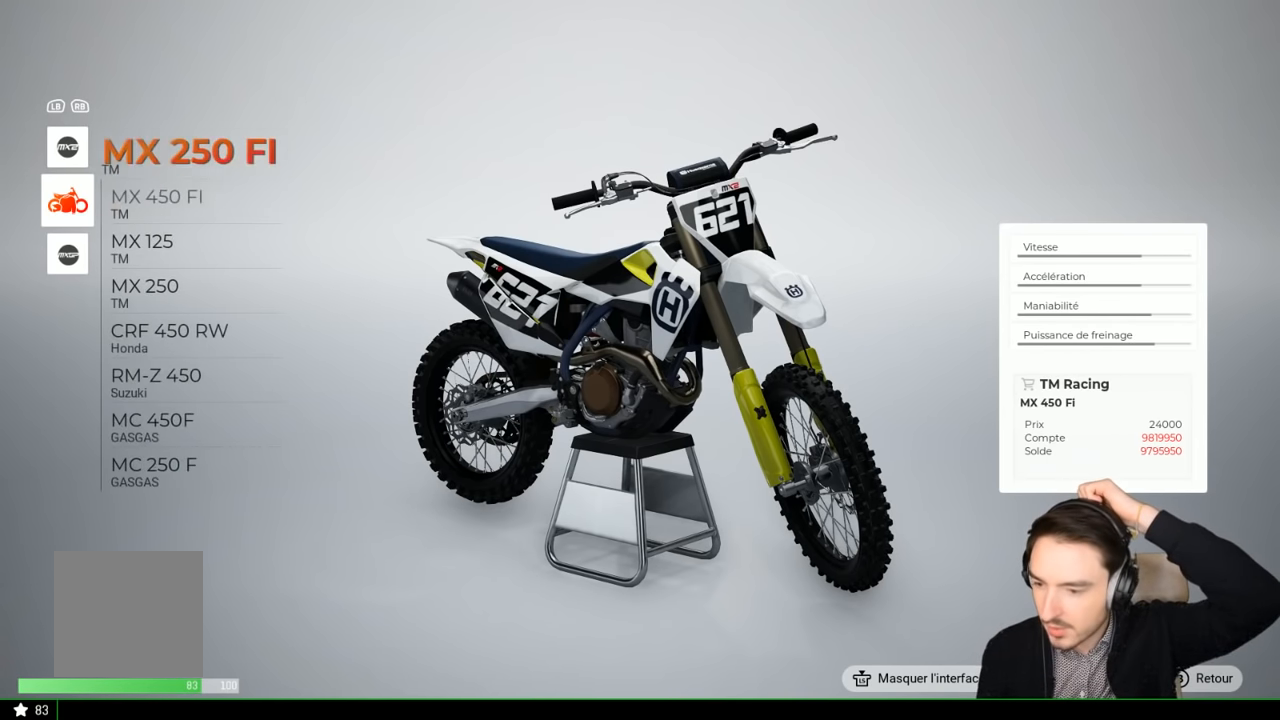
{"buttons": [], "left_stick": "center", "right_stick": "center", "events": [[300, "left_stick", "center"]]}
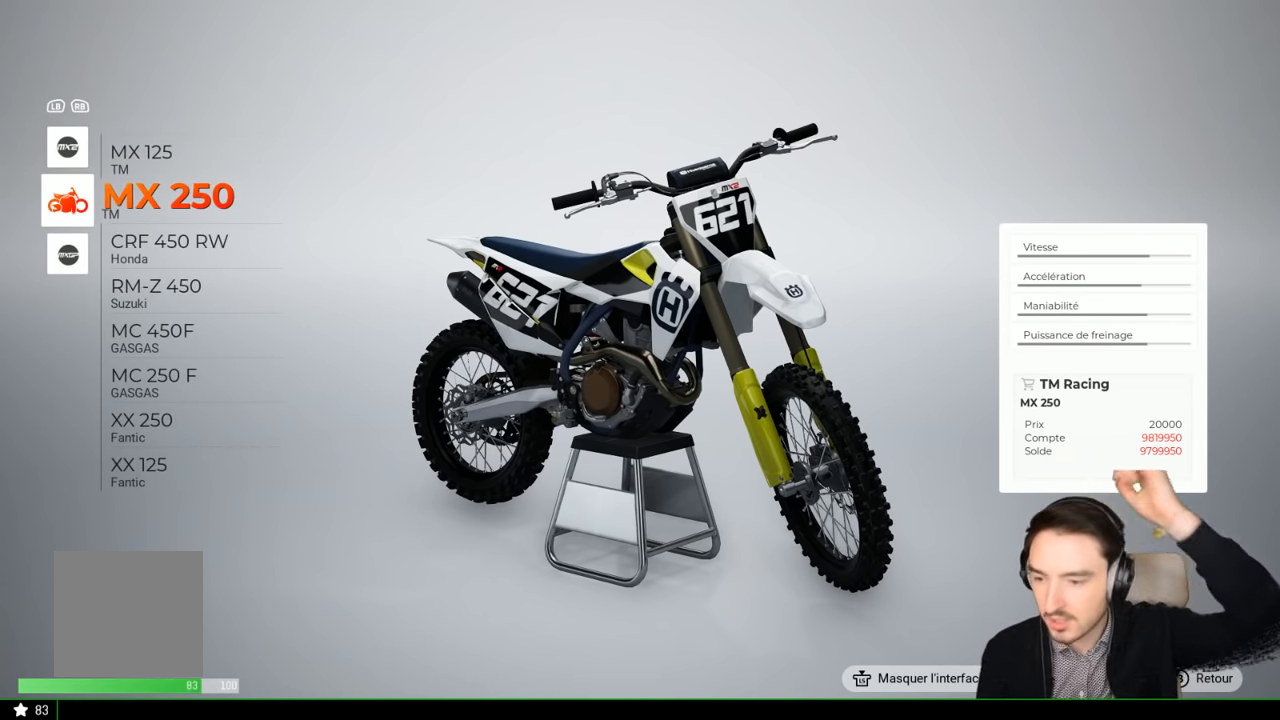
{"buttons": [], "left_stick": "center", "right_stick": "center", "events": []}
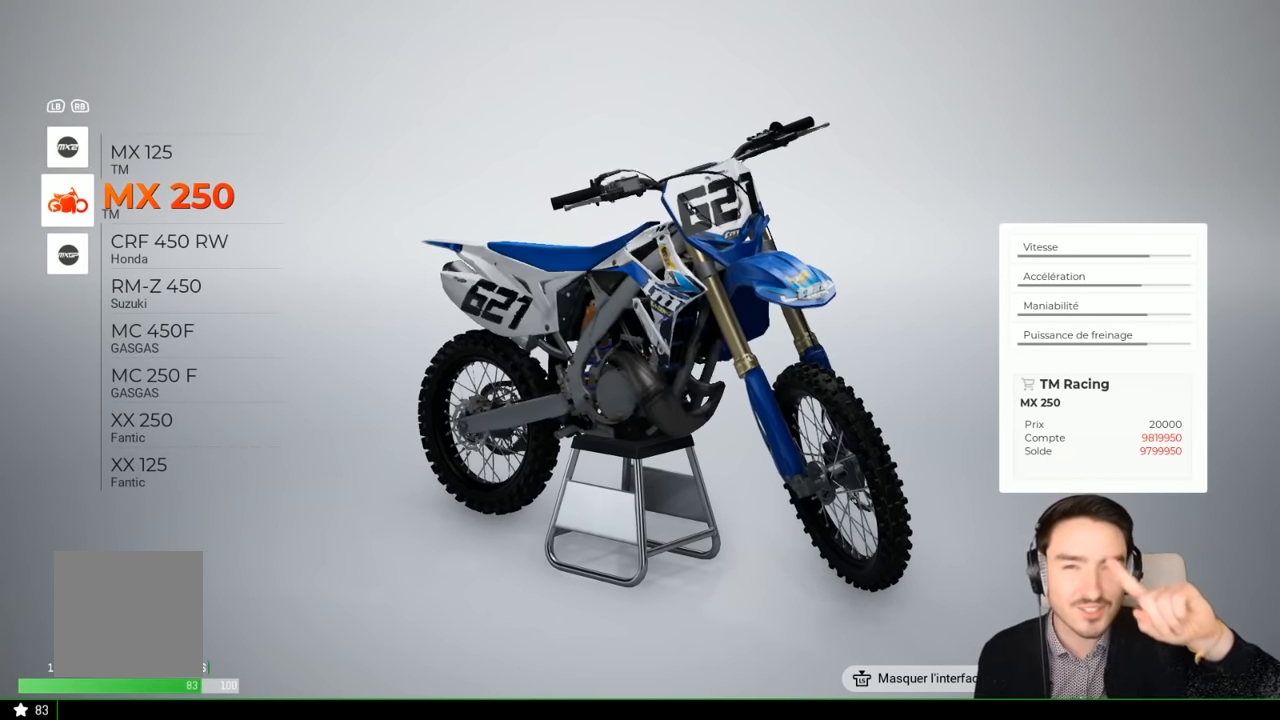
{"buttons": [], "left_stick": "up", "right_stick": "center", "events": [[434, "left_stick", "up"]]}
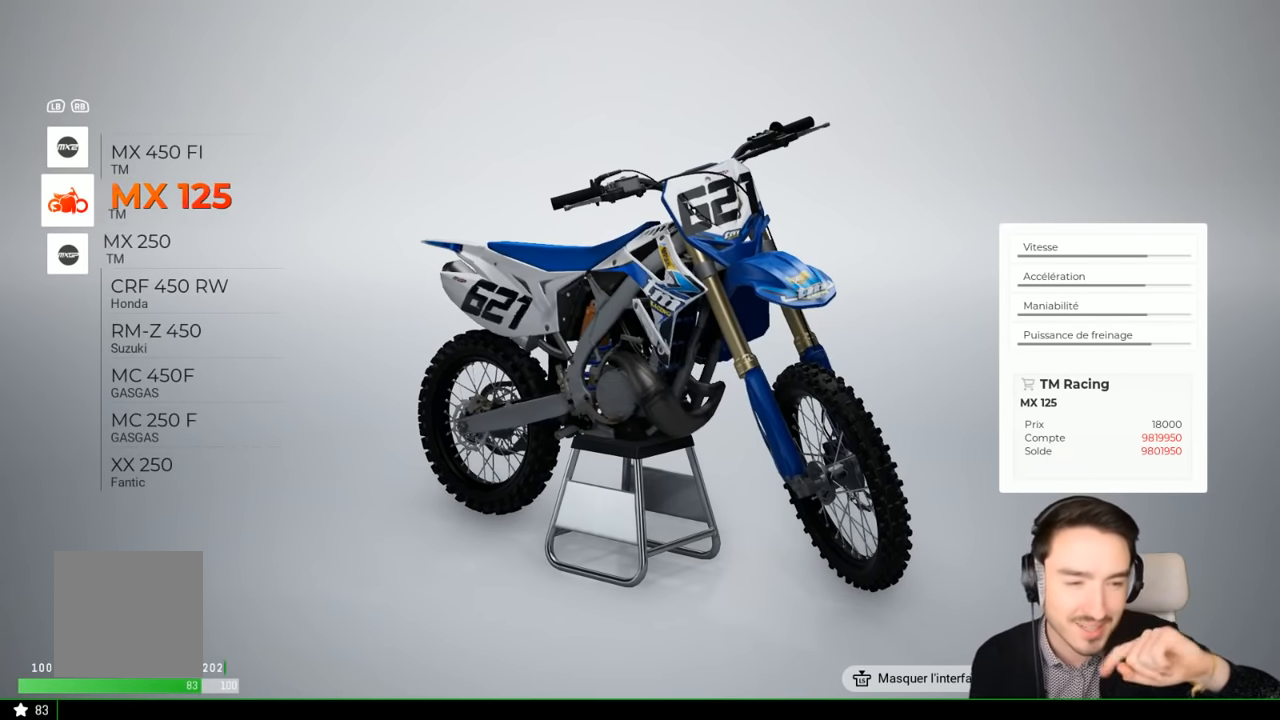
{"buttons": [], "left_stick": "center", "right_stick": "center", "events": [[200, "left_stick", "center"], [267, "left_stick", "down"], [500, "left_stick", "center"]]}
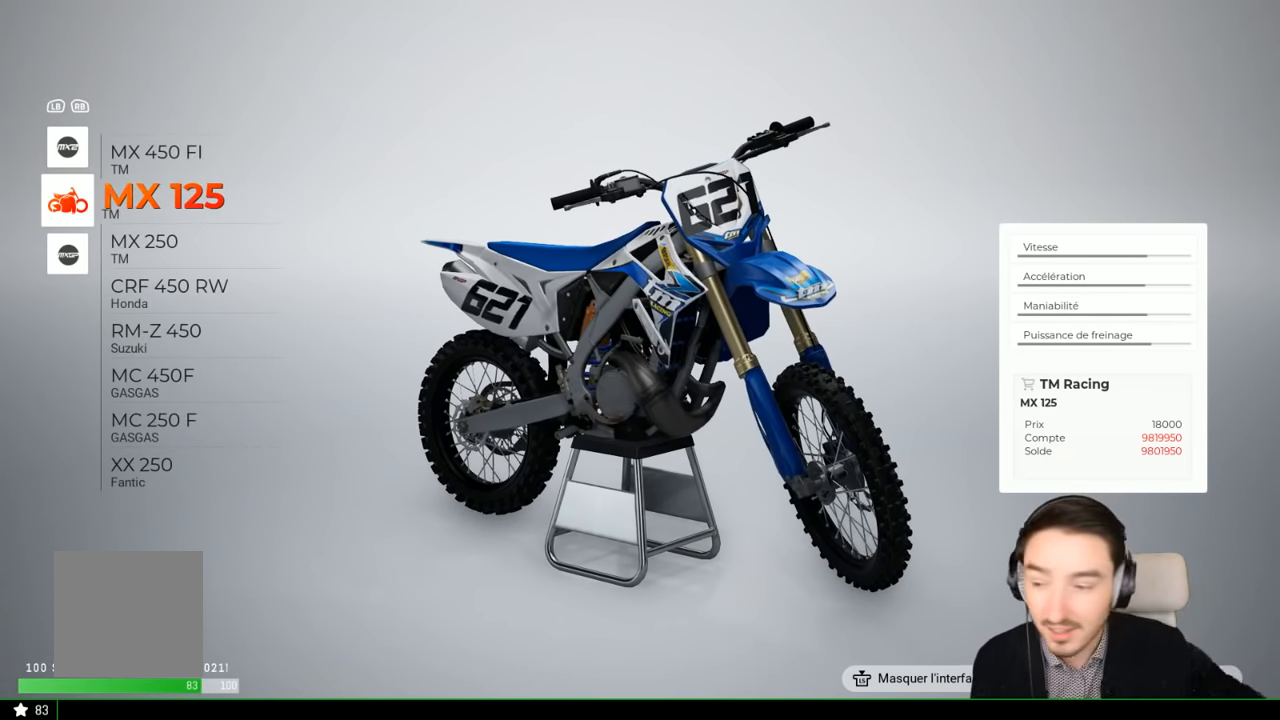
{"buttons": [], "left_stick": "center", "right_stick": "center", "events": [[150, "left_stick", "down"], [234, "left_stick", "center"], [400, "left_stick", "down"], [500, "left_stick", "center"]]}
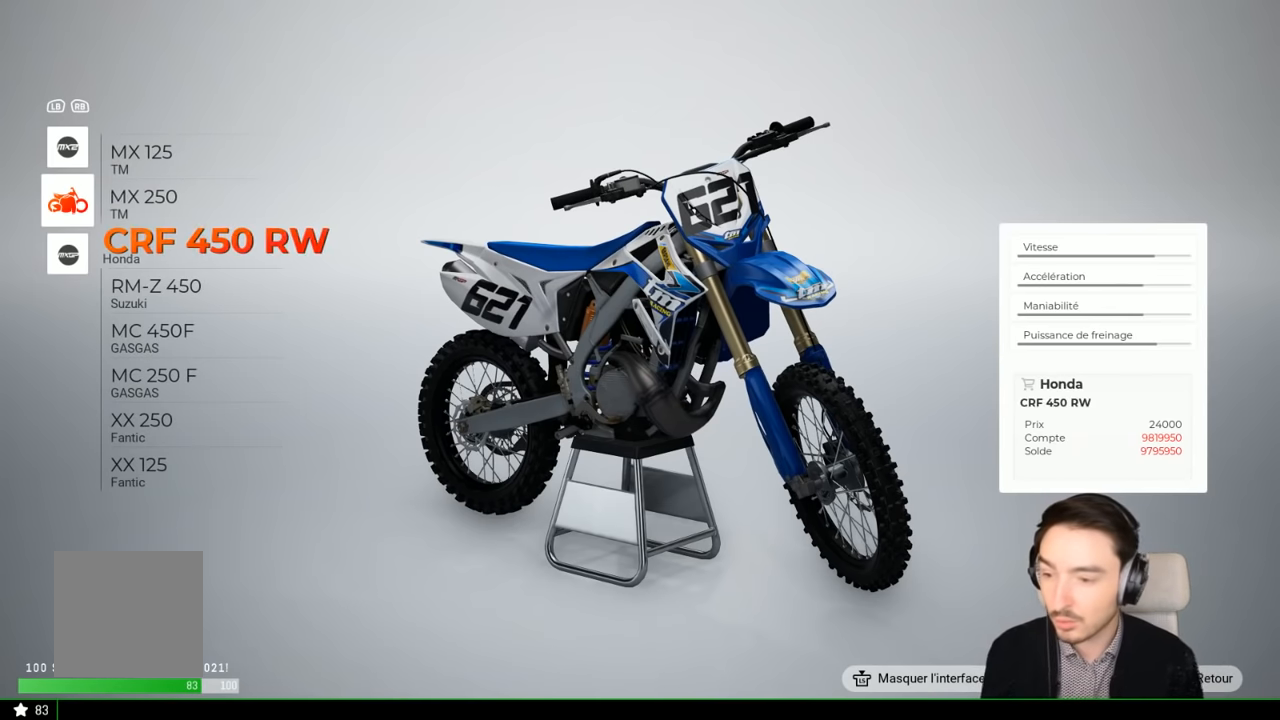
{"buttons": [], "left_stick": "center", "right_stick": "center", "events": [[100, "left_stick", "down"], [200, "left_stick", "center"]]}